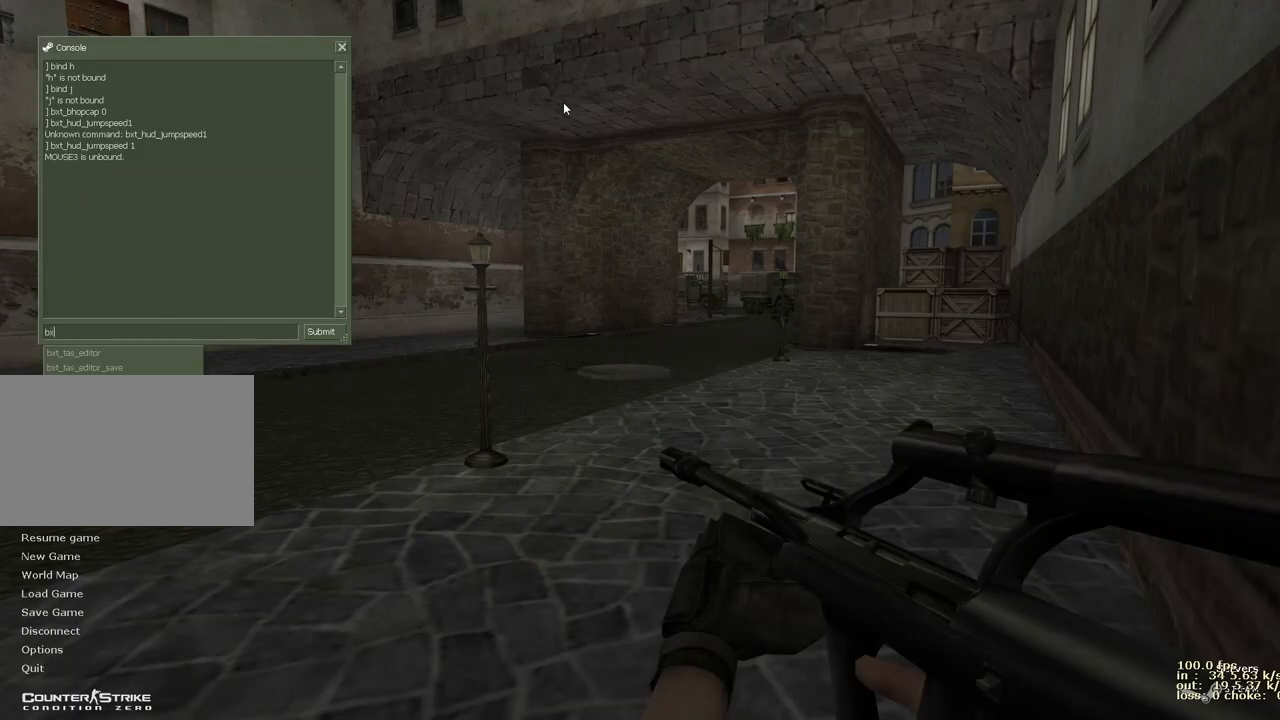
Gameplay with keyboard and mouse; each line is a JSON object with the keys held at the frame after it. "events" lists presses ("down") and releases ("up") of "1", "2", "3", "4", "5", "a", "alt", "b", "c", "caps_lock", "ctrl", "d", "e", "f", "g", "q", "r", "s", "shift", "space", "t", "tab", "v", "w", "x" and "z" between this image and that frame as [ms after this image, input, new state], when the widget could be followed in between. No other keys are recorded. Mouse buttons are not recorded. Not read: mouse_move.
{"keys": [], "events": [[33, "x", "down"], [117, "b", "up"], [117, "t", "down"], [117, "x", "up"], [167, "t", "up"], [317, "b", "down"], [400, "b", "up"]]}
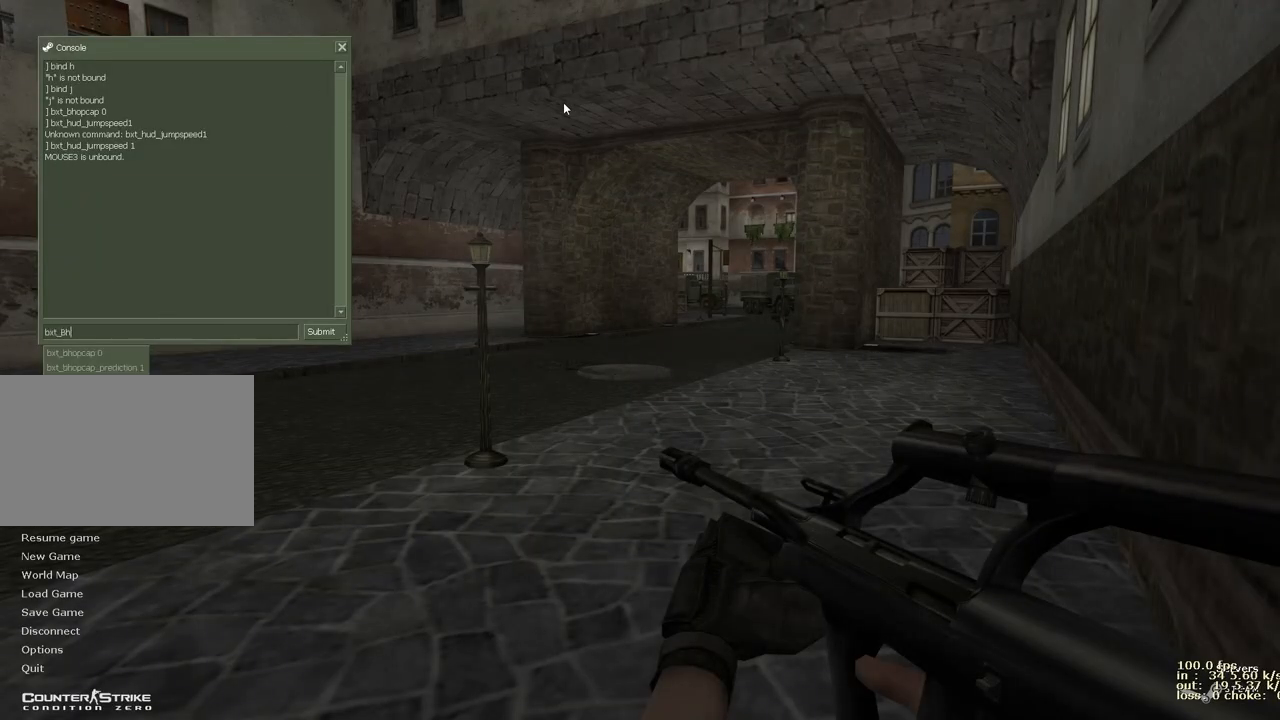
{"keys": ["1"], "events": [[333, "1", "down"]]}
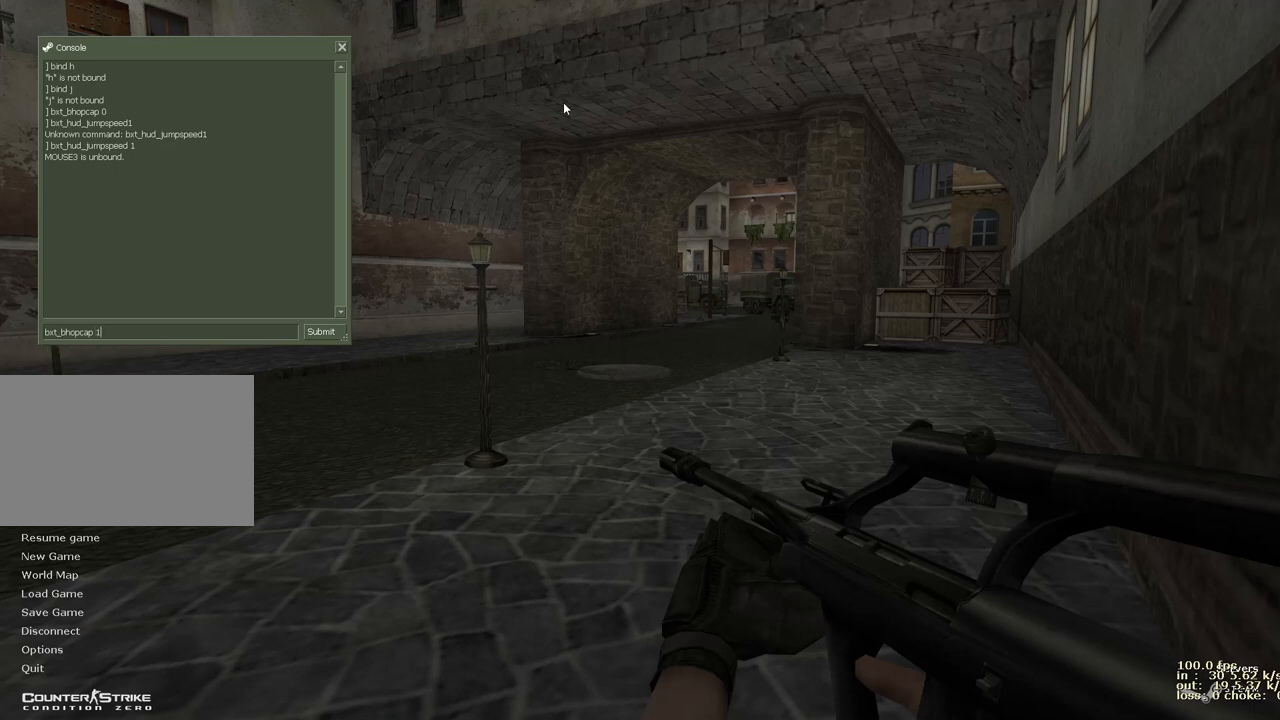
{"keys": [], "events": [[17, "1", "up"], [200, "ctrl", "down"], [350, "ctrl", "up"]]}
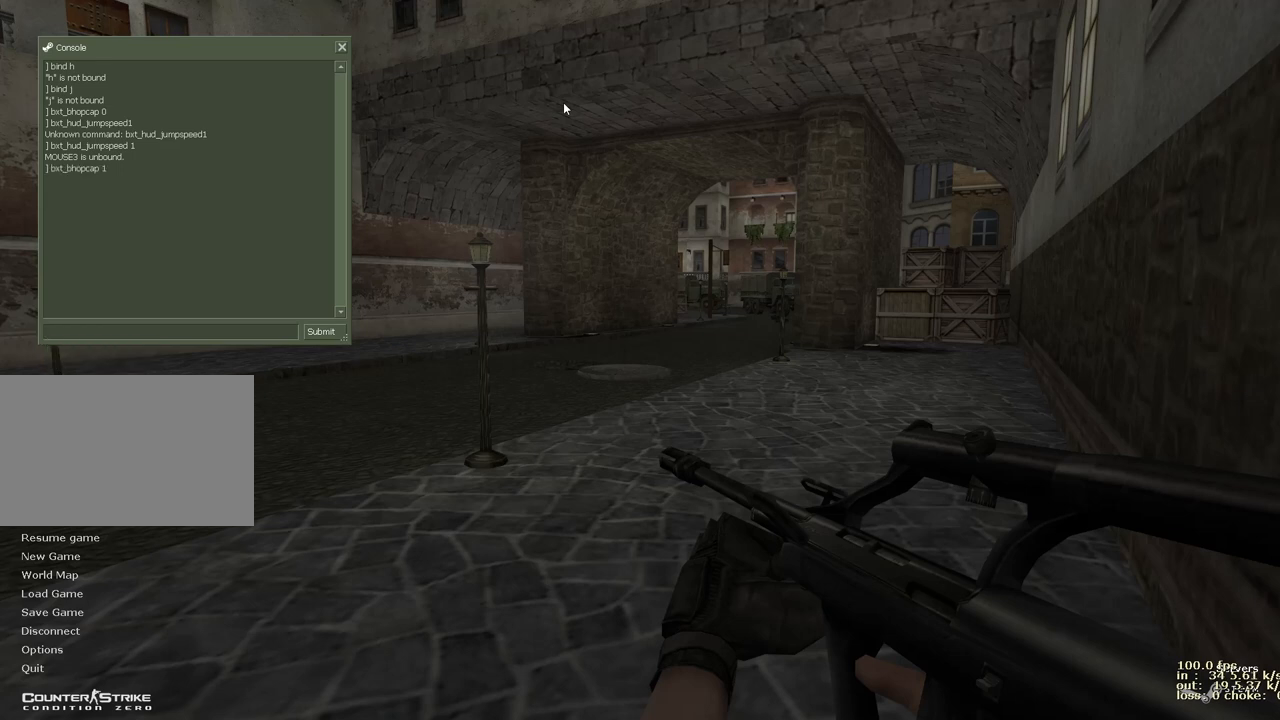
{"keys": [], "events": []}
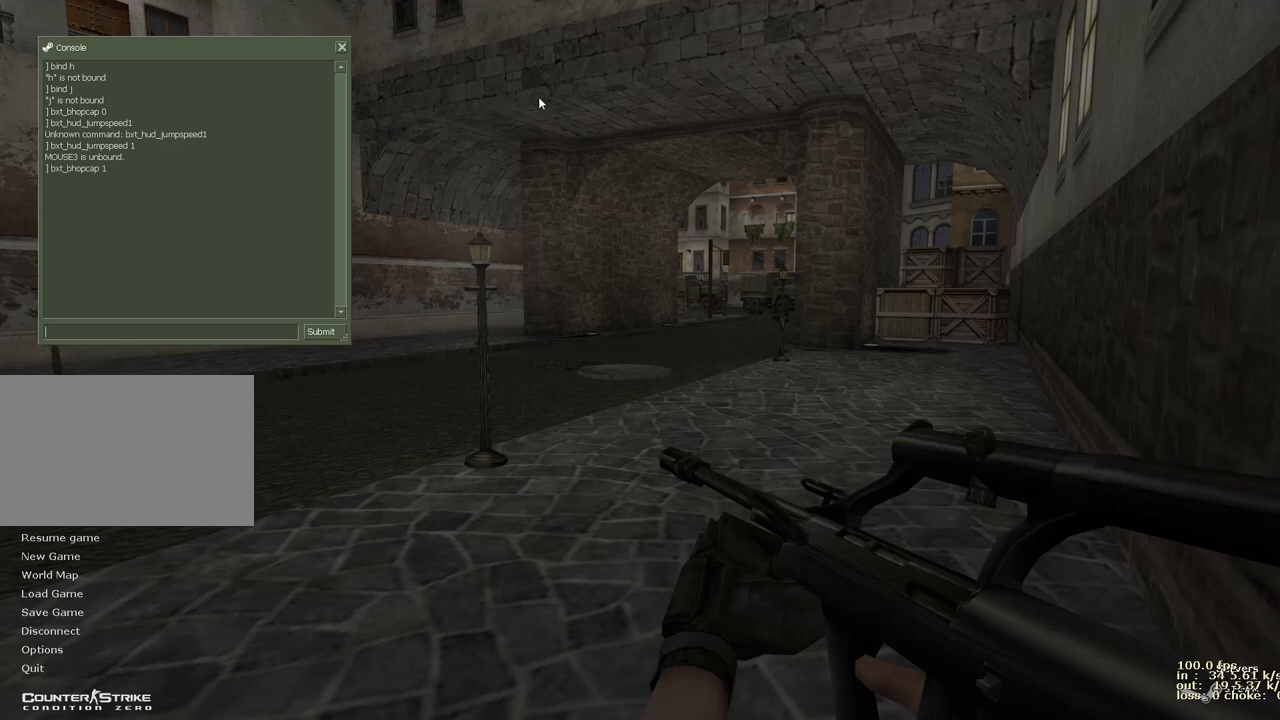
{"keys": [], "events": []}
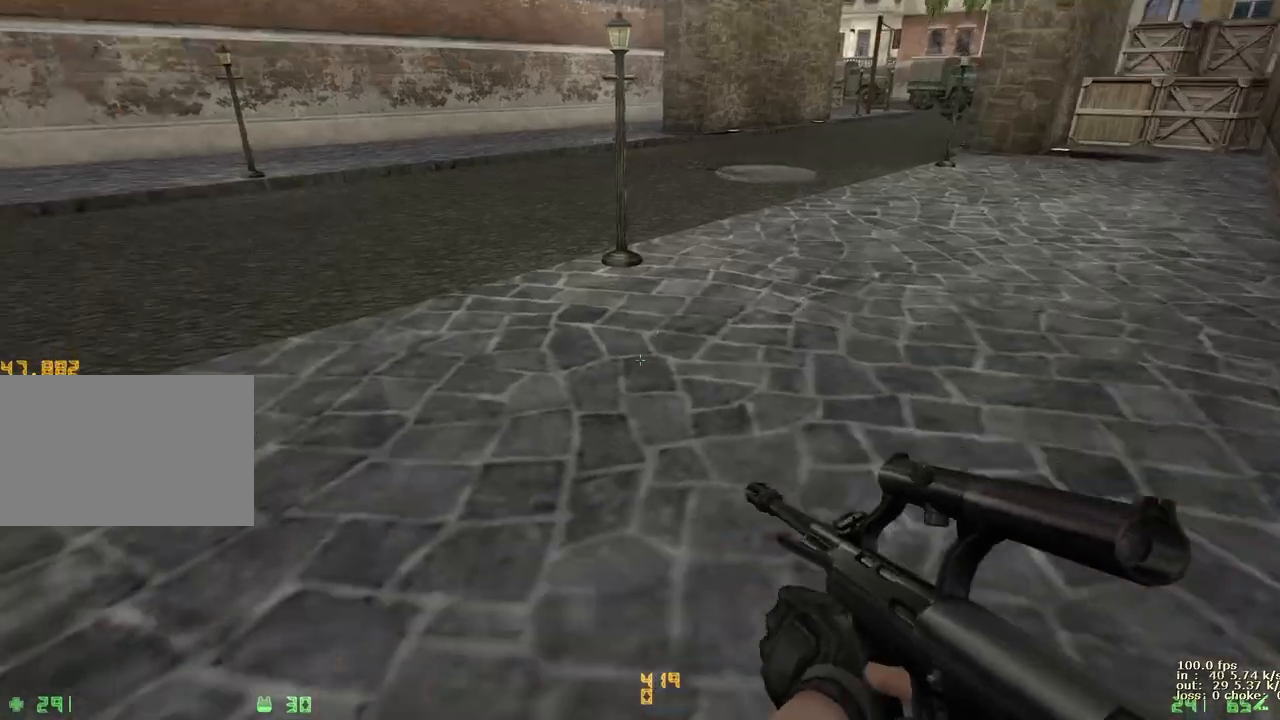
{"keys": ["w"], "events": [[117, "w", "down"]]}
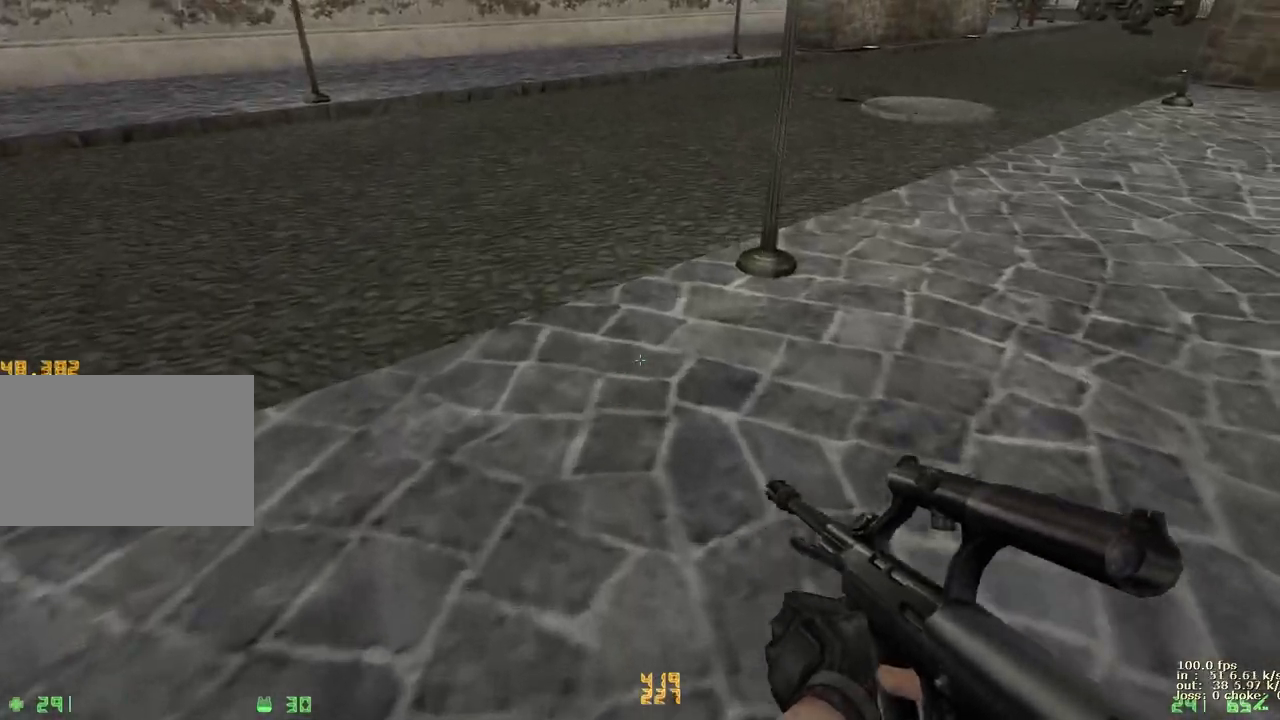
{"keys": ["a"], "events": [[33, "a", "down"], [83, "w", "up"], [267, "a", "up"], [267, "d", "down"], [500, "a", "down"], [500, "d", "up"]]}
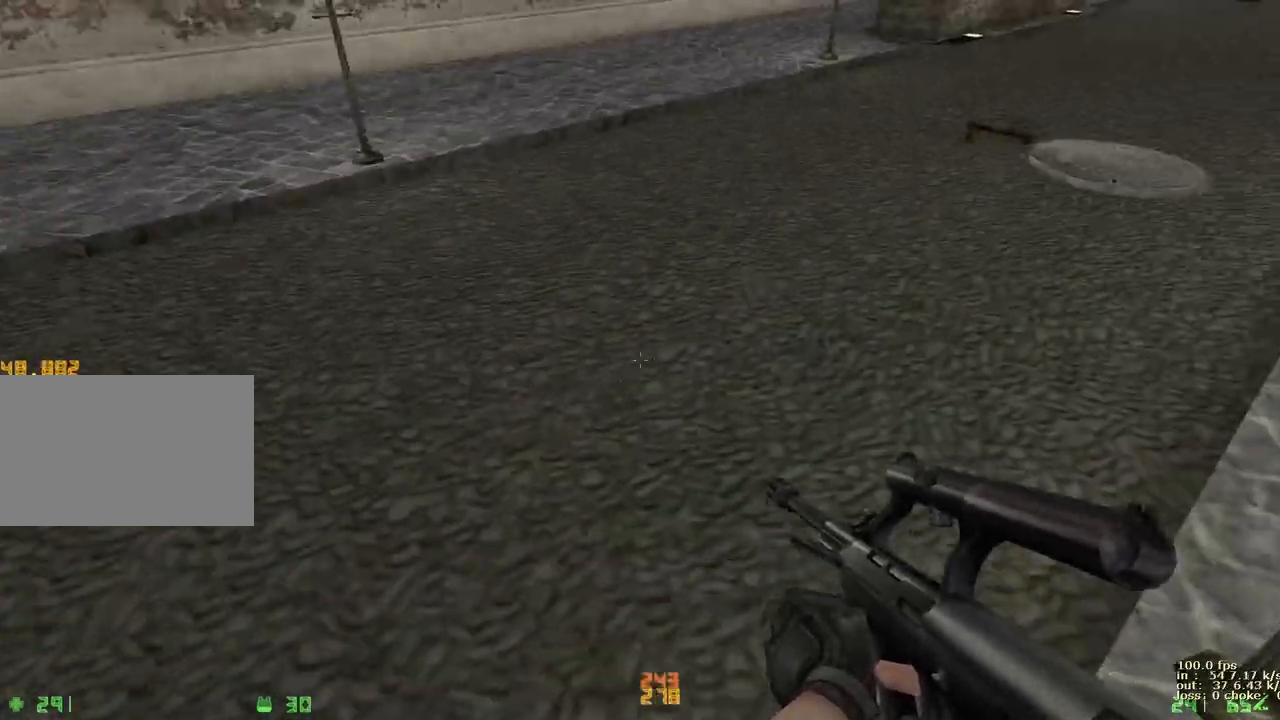
{"keys": ["a"], "events": [[183, "a", "up"], [183, "d", "down"], [317, "d", "up"], [367, "a", "down"]]}
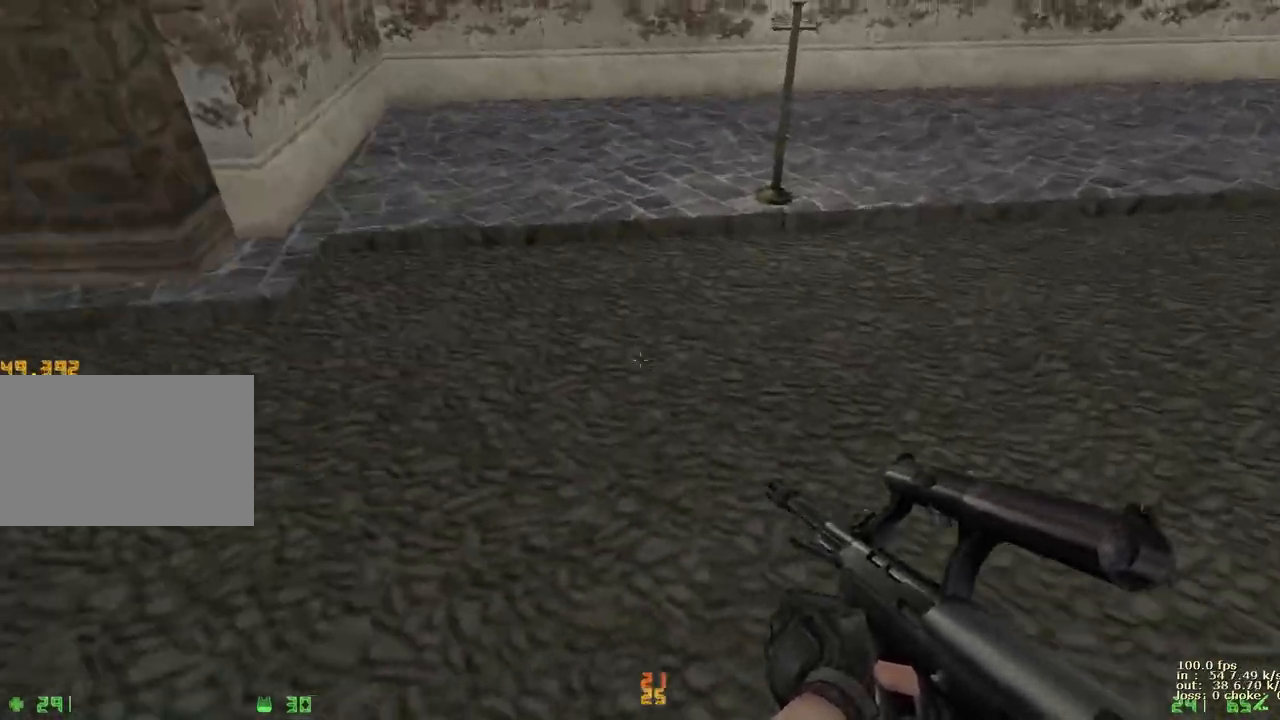
{"keys": ["a"], "events": [[17, "a", "up"], [17, "d", "down"], [433, "a", "down"], [433, "d", "up"]]}
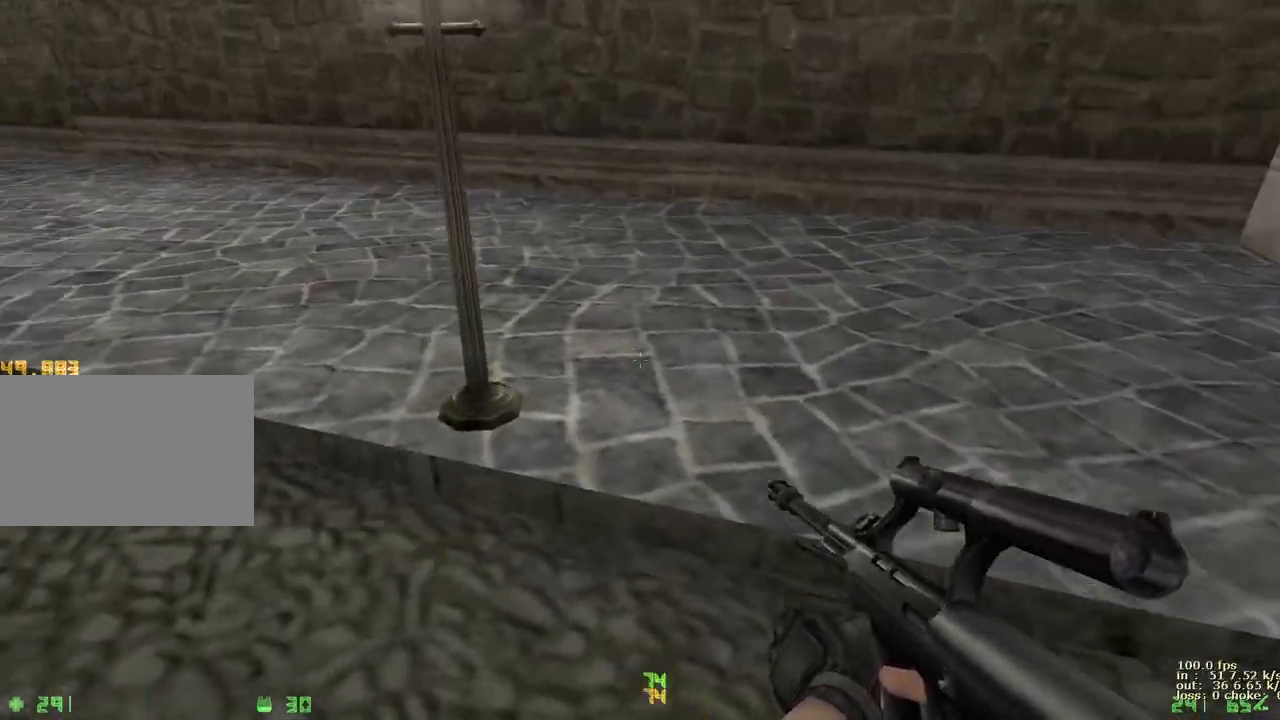
{"keys": ["d"], "events": [[117, "3", "down"], [267, "3", "up"], [450, "a", "up"], [450, "d", "down"]]}
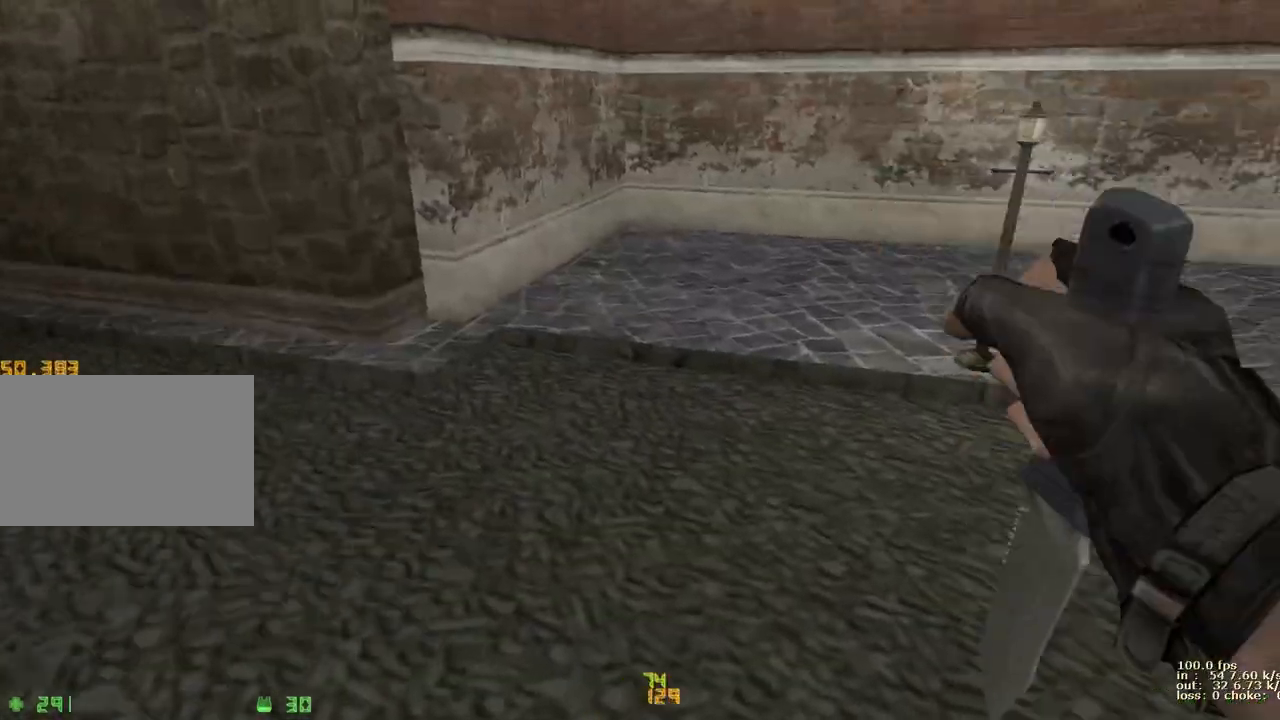
{"keys": ["d"], "events": []}
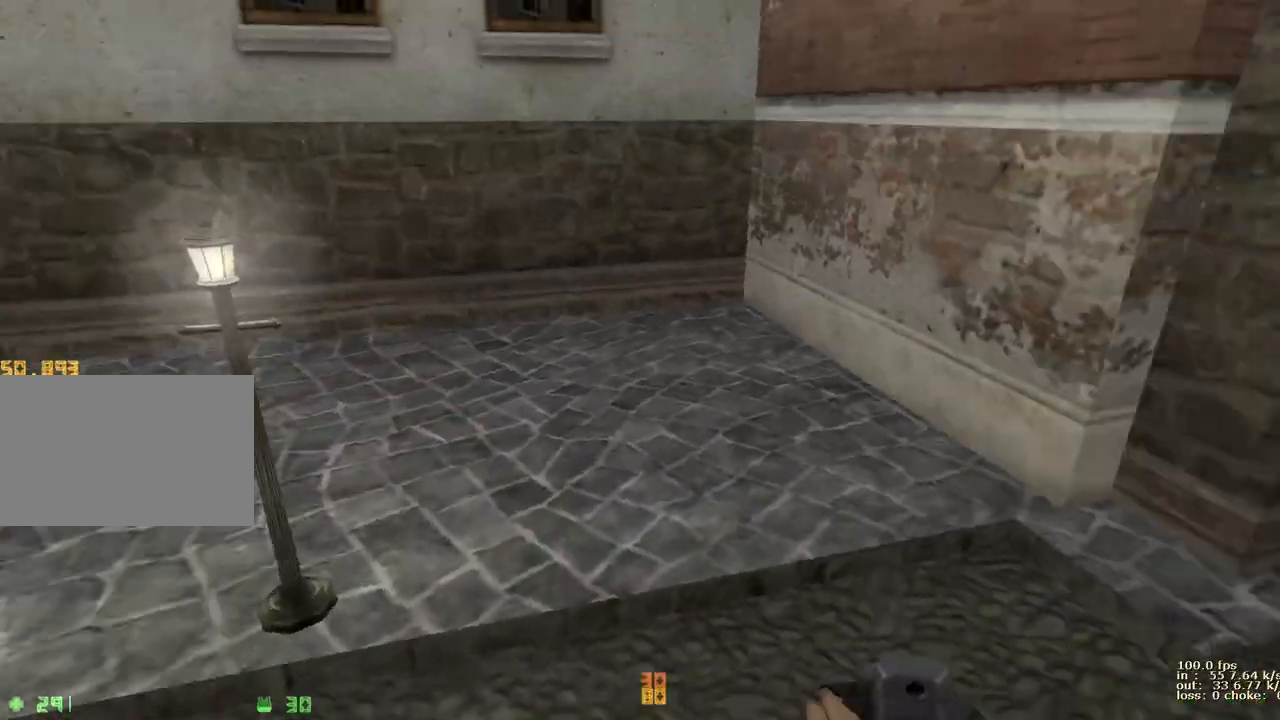
{"keys": ["d"], "events": [[67, "a", "down"], [67, "d", "up"], [483, "a", "up"], [483, "d", "down"]]}
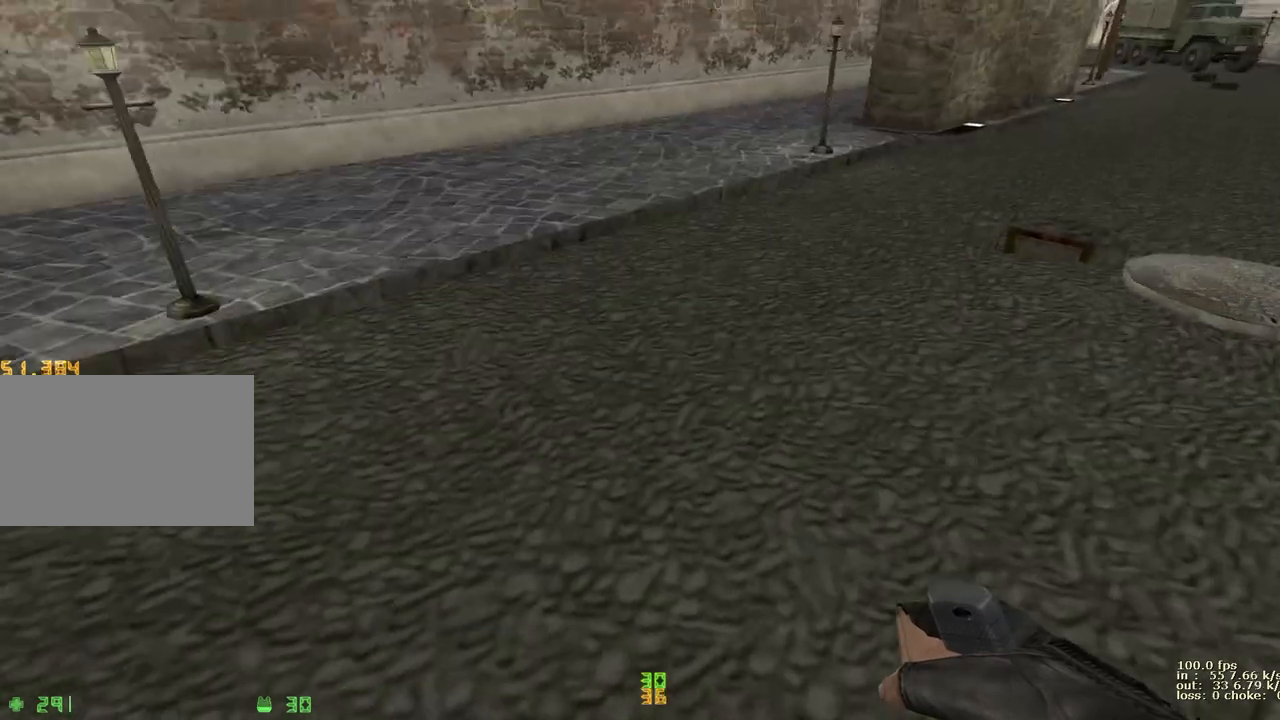
{"keys": ["d"], "events": []}
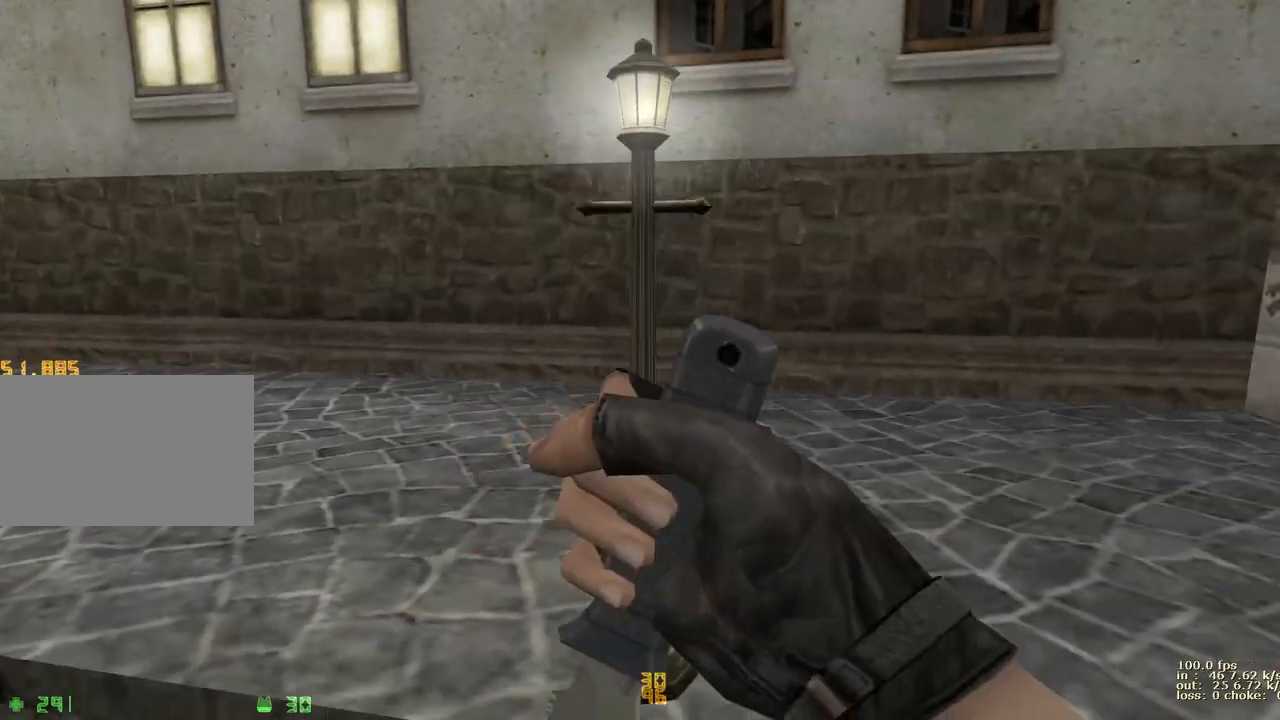
{"keys": ["d", "w"], "events": [[233, "w", "down"]]}
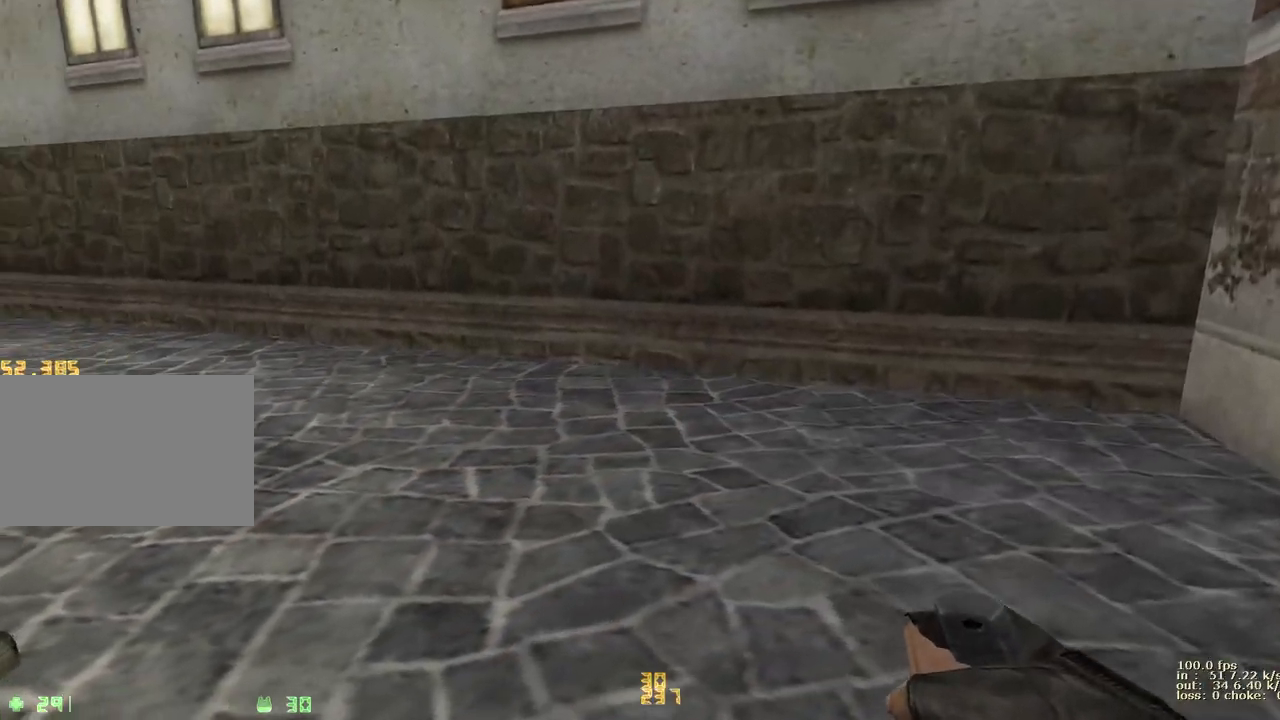
{"keys": ["d"], "events": [[150, "w", "up"], [300, "ctrl", "down"], [433, "ctrl", "up"]]}
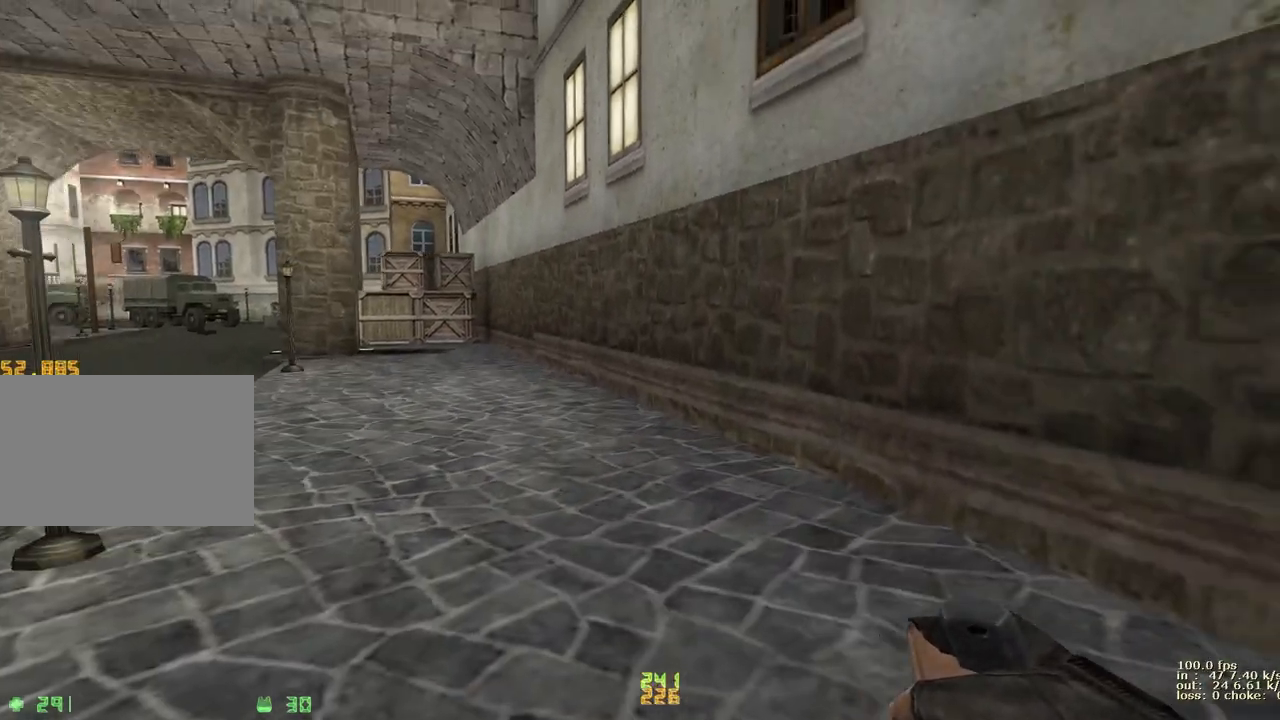
{"keys": ["ctrl", "d"], "events": [[467, "ctrl", "down"]]}
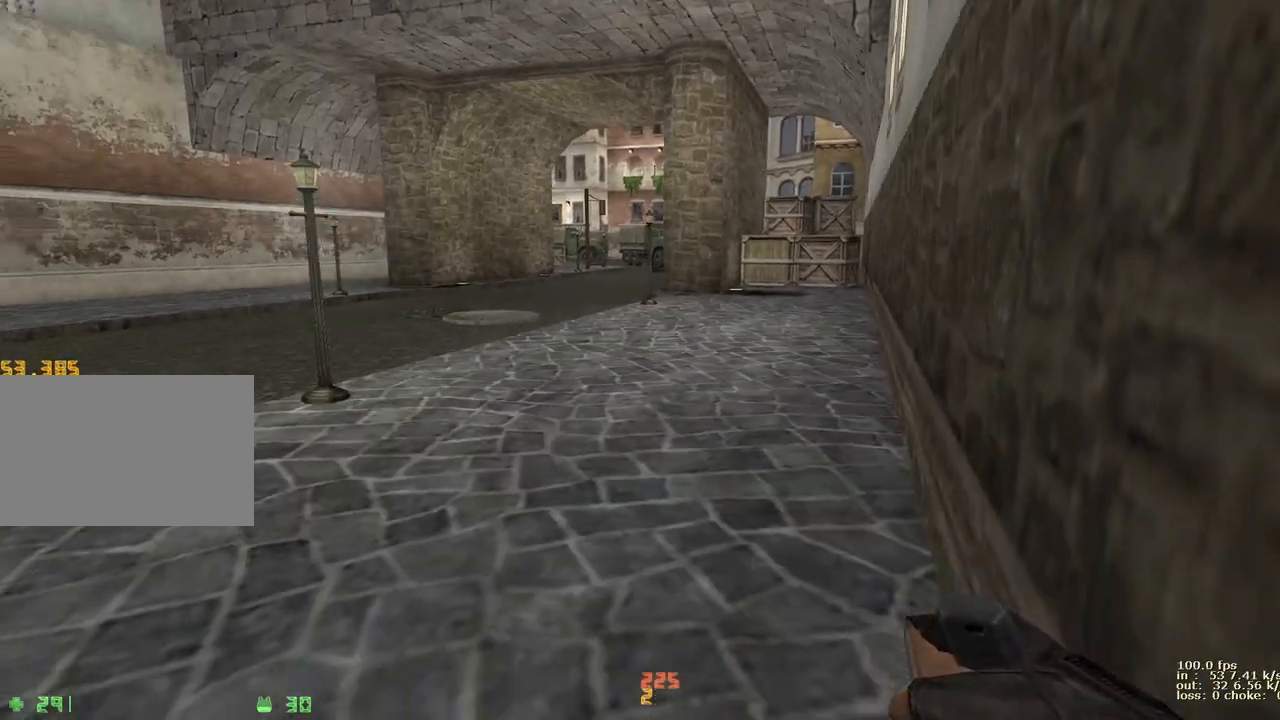
{"keys": [], "events": [[50, "d", "up"], [133, "ctrl", "up"], [333, "q", "down"], [467, "q", "up"]]}
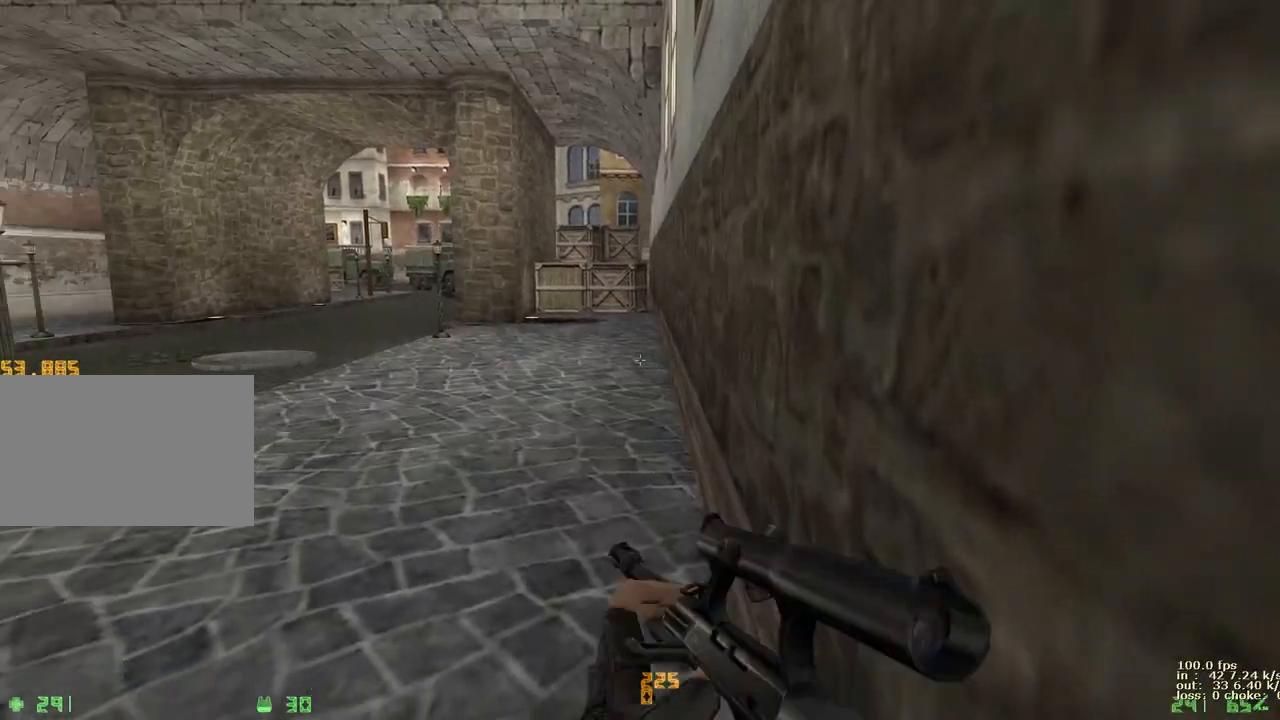
{"keys": ["q"], "events": [[433, "q", "down"]]}
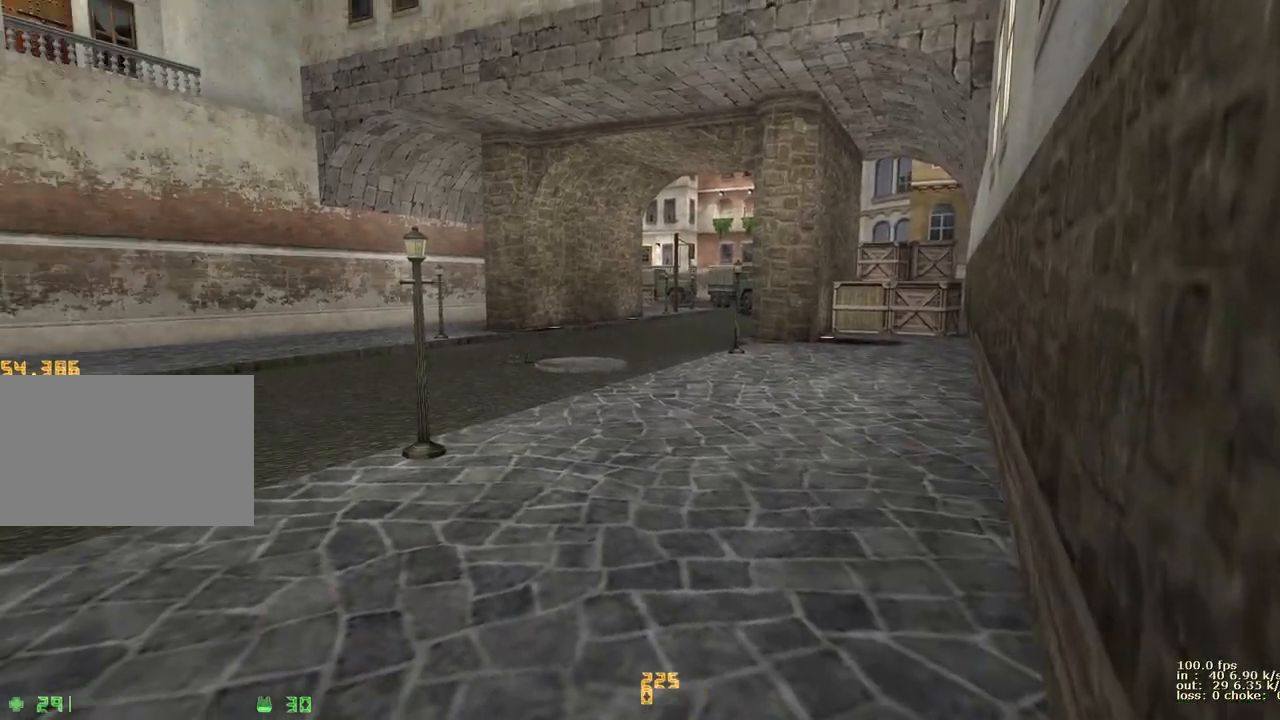
{"keys": [], "events": [[83, "f", "down"], [133, "q", "up"], [367, "f", "up"]]}
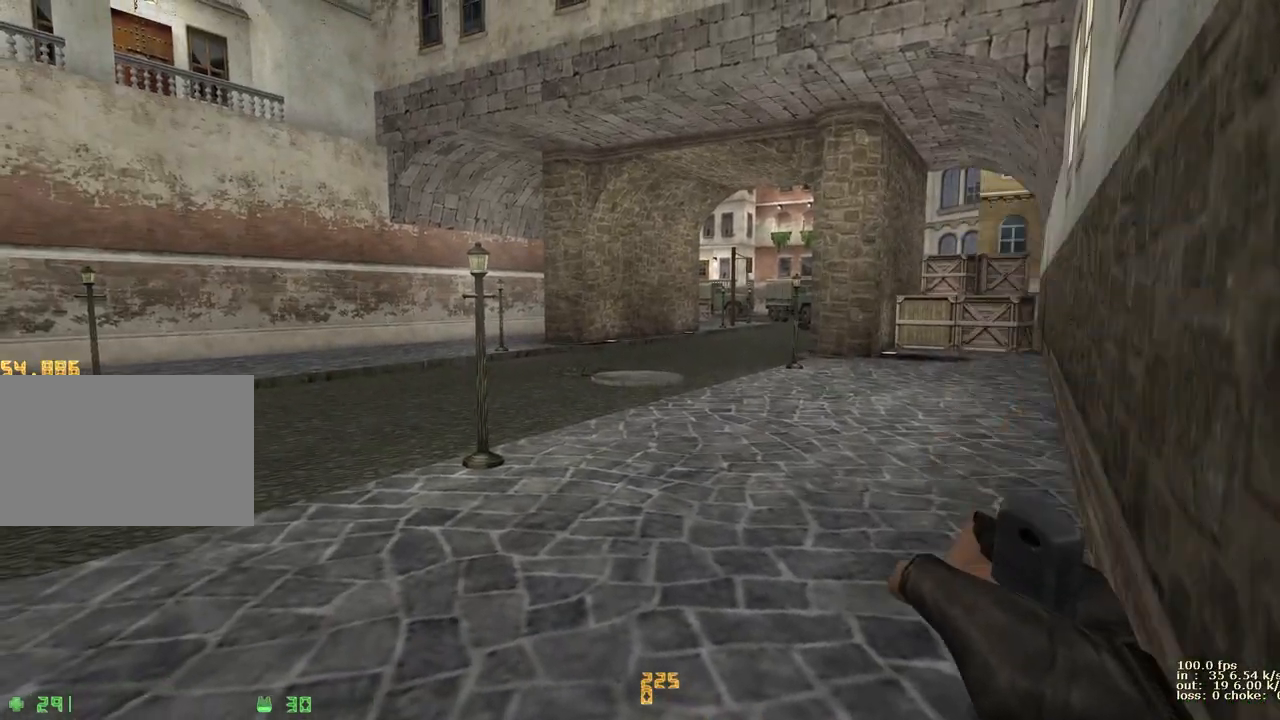
{"keys": ["f"], "events": [[100, "f", "down"], [333, "f", "up"], [467, "f", "down"]]}
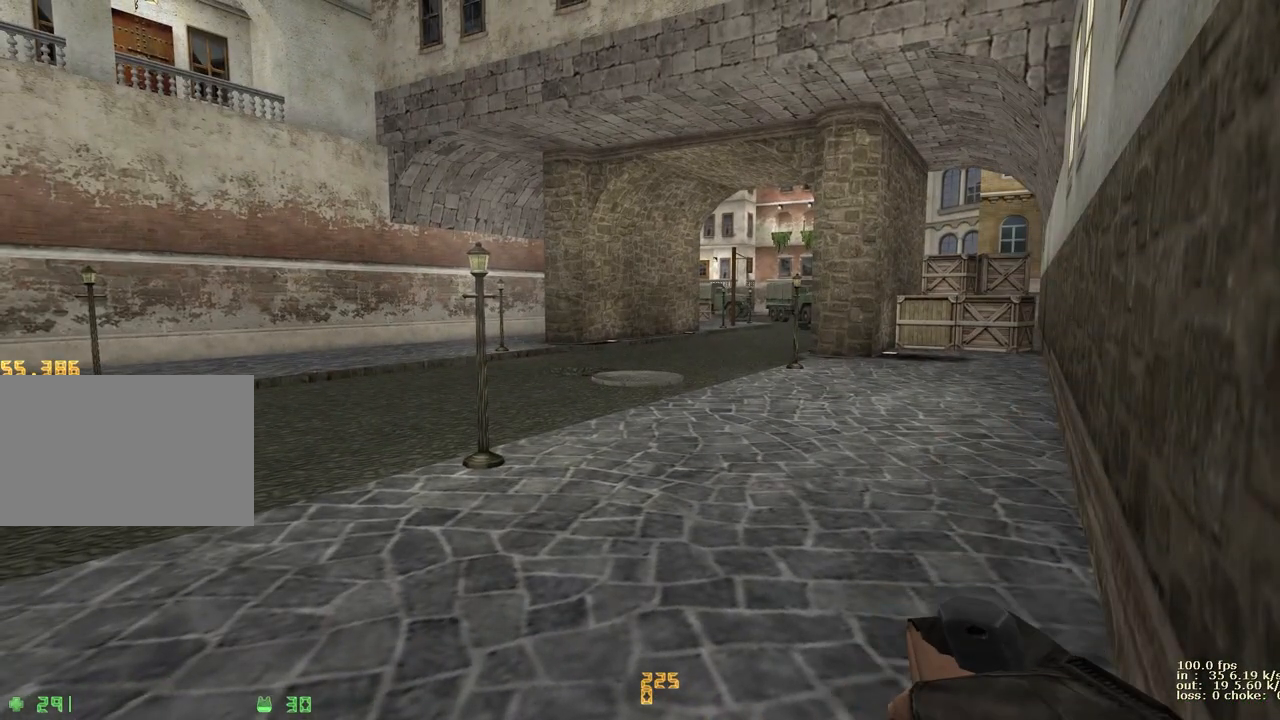
{"keys": [], "events": [[100, "f", "up"]]}